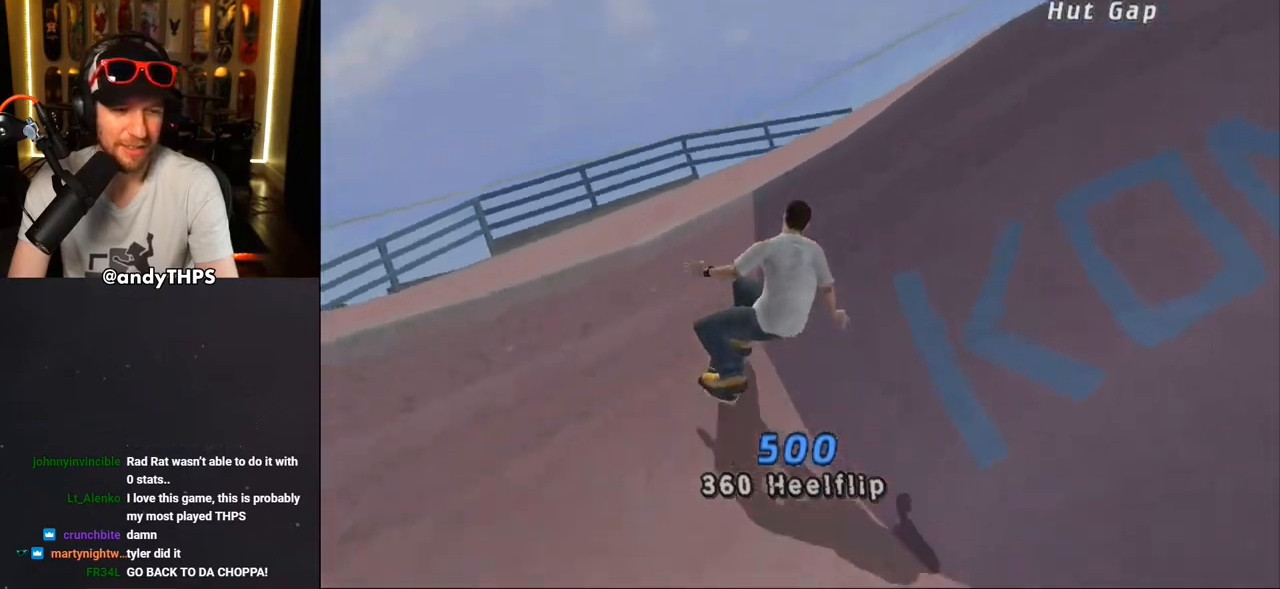
Gameplay with a controller (PlayStation layout); each line is a JSON object with the inputs held at the frame after it. "events" lists button and stick changes between this image and that frame as [ms after this image, input, new state], when the widget could be followed in between.
{"buttons": ["CROSS", "DPAD_RIGHT"], "left_stick": "center", "right_stick": "center", "events": [[150, "DPAD_RIGHT", "up"], [167, "DPAD_UP", "up"], [283, "TRIANGLE", "up"], [317, "CROSS", "down"], [450, "DPAD_RIGHT", "down"]]}
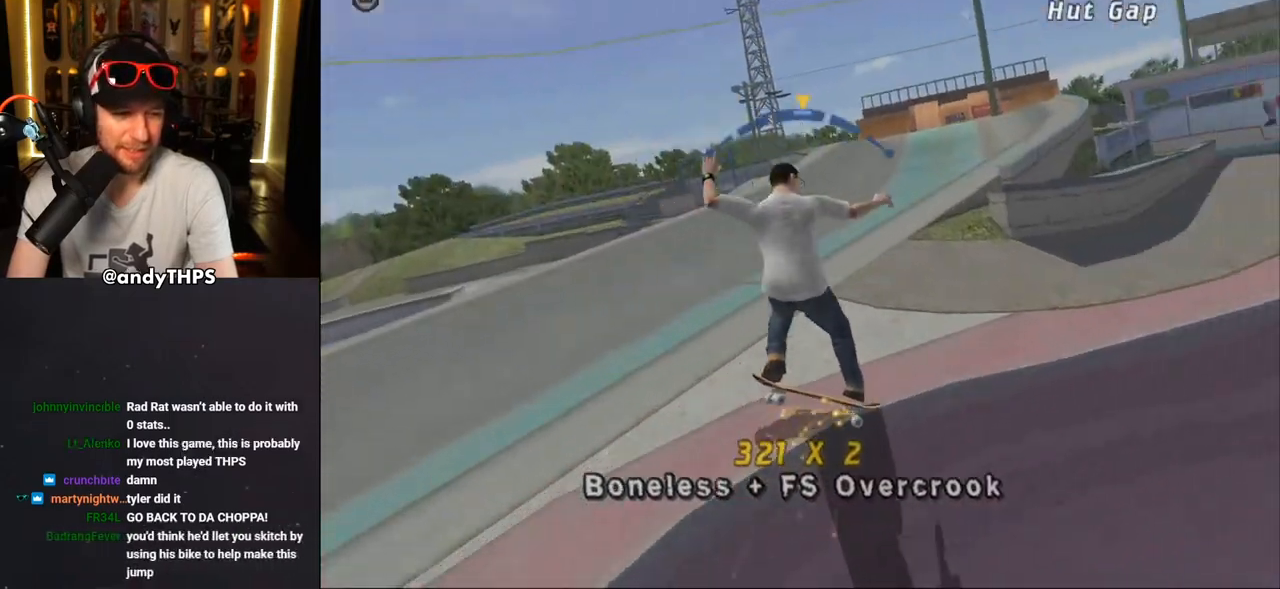
{"buttons": ["CROSS", "DPAD_DOWN", "DPAD_RIGHT"], "left_stick": "center", "right_stick": "center", "events": [[17, "DPAD_RIGHT", "up"], [150, "DPAD_RIGHT", "down"], [167, "DPAD_DOWN", "down"], [267, "R2", "down"], [400, "R2", "up"]]}
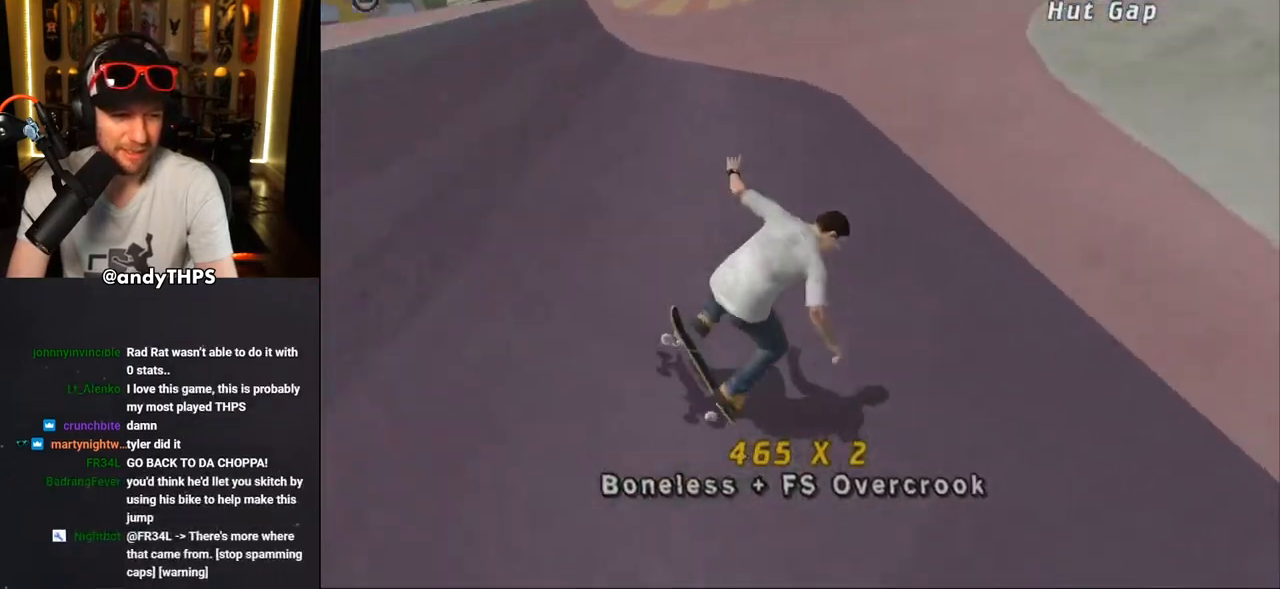
{"buttons": ["CROSS"], "left_stick": "center", "right_stick": "center", "events": [[17, "DPAD_DOWN", "up"], [50, "DPAD_RIGHT", "up"], [217, "DPAD_LEFT", "down"], [283, "DPAD_UP", "down"], [383, "DPAD_UP", "up"], [433, "DPAD_LEFT", "up"]]}
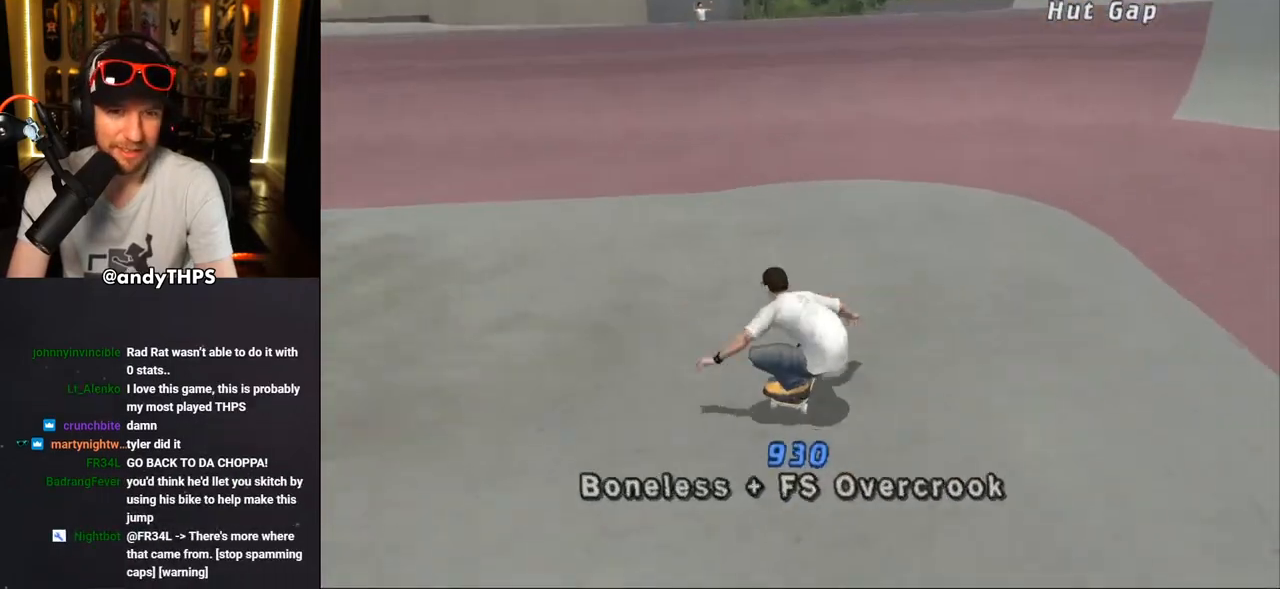
{"buttons": ["CROSS"], "left_stick": "center", "right_stick": "center", "events": [[150, "DPAD_LEFT", "down"], [250, "DPAD_LEFT", "up"], [300, "DPAD_DOWN", "down"], [300, "DPAD_RIGHT", "down"], [450, "DPAD_DOWN", "up"], [483, "DPAD_RIGHT", "up"]]}
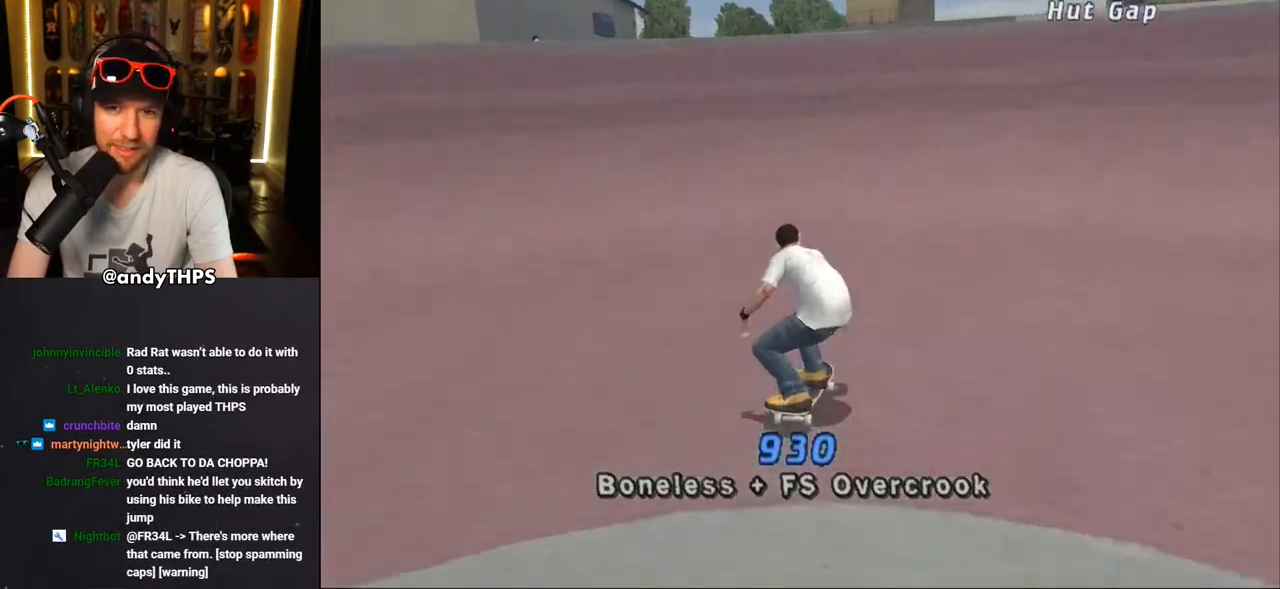
{"buttons": [], "left_stick": "center", "right_stick": "center", "events": [[133, "DPAD_UP", "down"], [217, "DPAD_UP", "up"], [283, "DPAD_UP", "down"], [417, "CROSS", "up"], [500, "DPAD_UP", "up"]]}
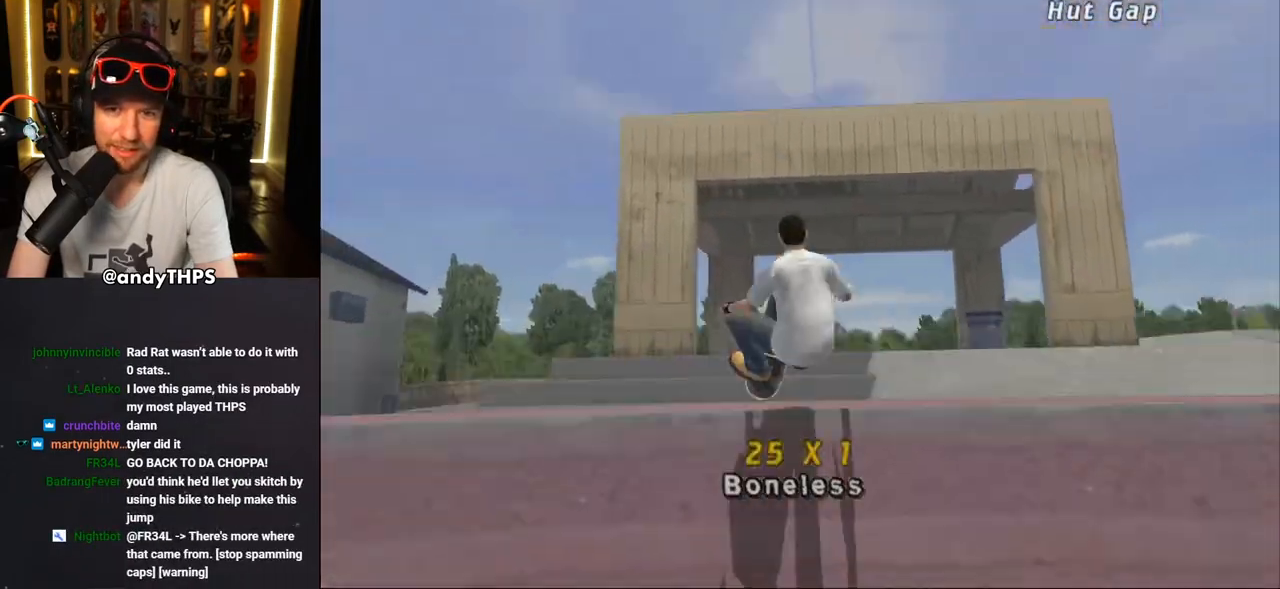
{"buttons": [], "left_stick": "center", "right_stick": "center", "events": [[33, "DPAD_DOWN", "down"], [33, "DPAD_LEFT", "down"], [50, "DPAD_LEFT", "up"], [67, "DPAD_RIGHT", "down"], [83, "CIRCLE", "down"], [133, "DPAD_RIGHT", "up"], [200, "DPAD_DOWN", "up"], [417, "CIRCLE", "up"]]}
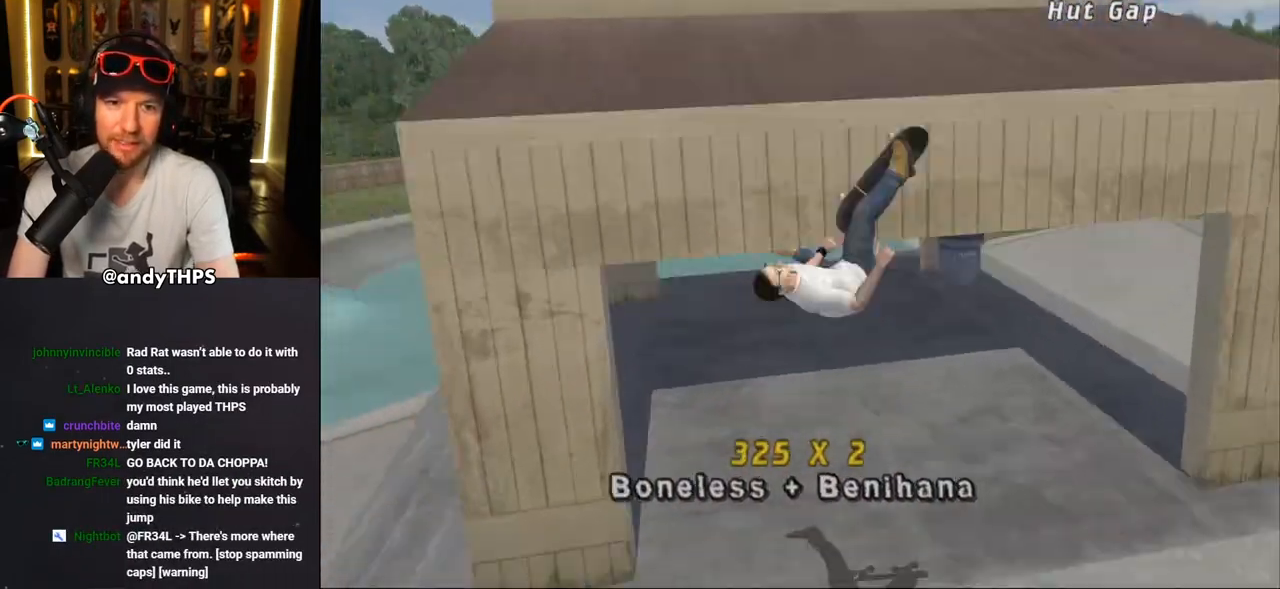
{"buttons": [], "left_stick": "center", "right_stick": "center", "events": []}
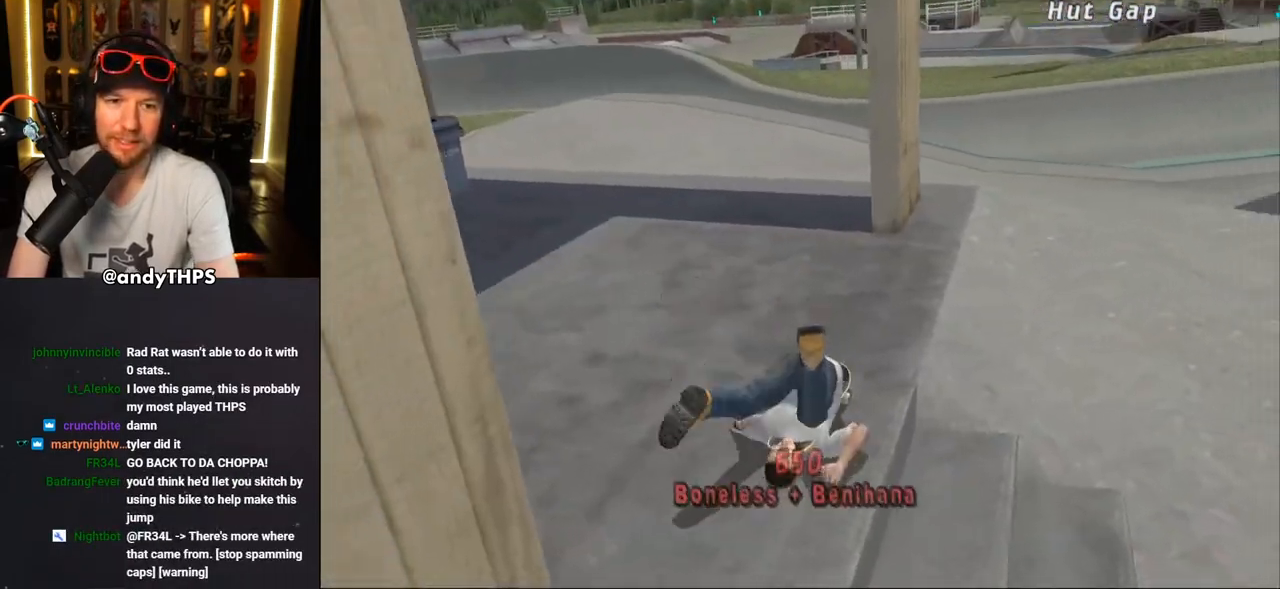
{"buttons": ["CROSS", "SQUARE", "R2"], "left_stick": "center", "right_stick": "center", "events": [[33, "DPAD_RIGHT", "down"], [50, "CROSS", "down"], [200, "DPAD_RIGHT", "up"], [233, "CROSS", "up"], [333, "R1", "down"], [350, "SQUARE", "down"], [367, "CROSS", "down"], [500, "R1", "up"], [500, "R2", "down"]]}
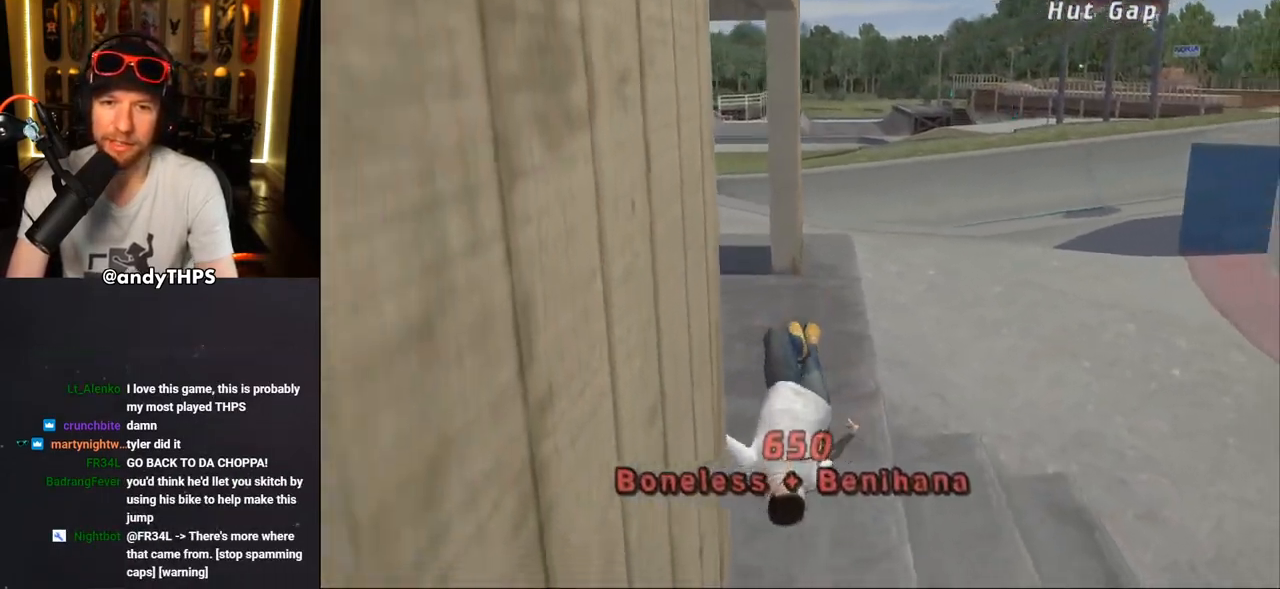
{"buttons": [], "left_stick": "center", "right_stick": "center", "events": [[67, "R1", "down"], [150, "R2", "up"], [167, "SQUARE", "up"], [217, "CROSS", "up"], [217, "R1", "up"], [233, "R2", "down"], [300, "R1", "down"], [367, "R2", "up"], [400, "R1", "up"]]}
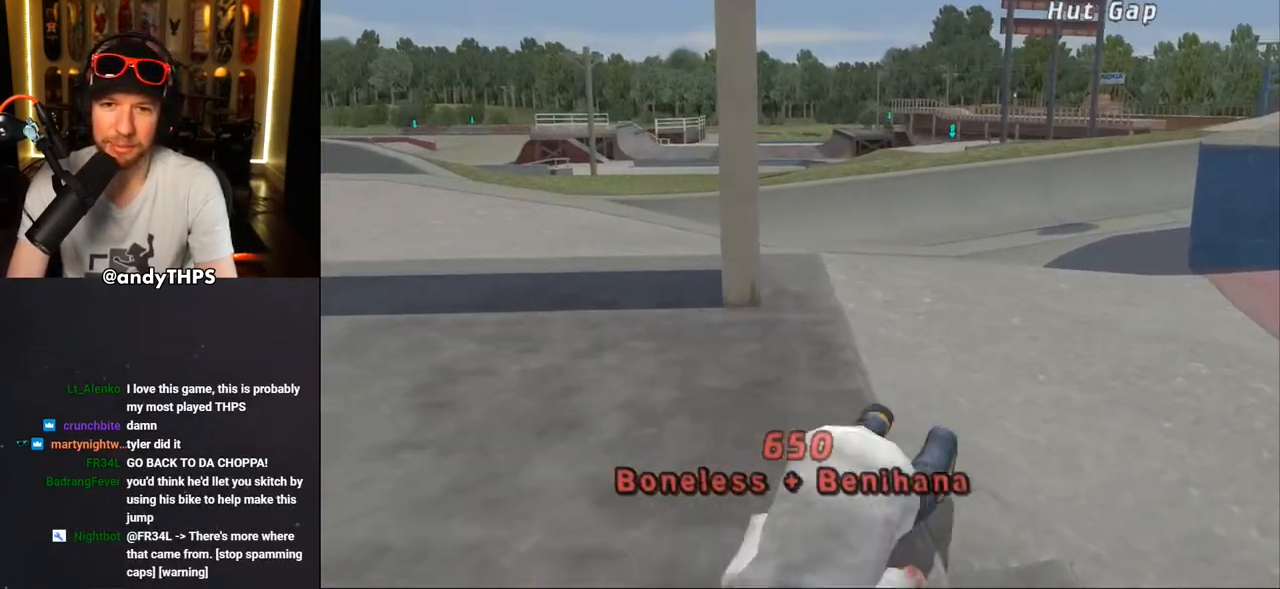
{"buttons": [], "left_stick": "center", "right_stick": "center", "events": [[233, "START", "down"], [267, "right_stick", "left"], [333, "right_stick", "center"], [383, "DPAD_DOWN", "down"], [383, "START", "up"], [467, "DPAD_DOWN", "up"]]}
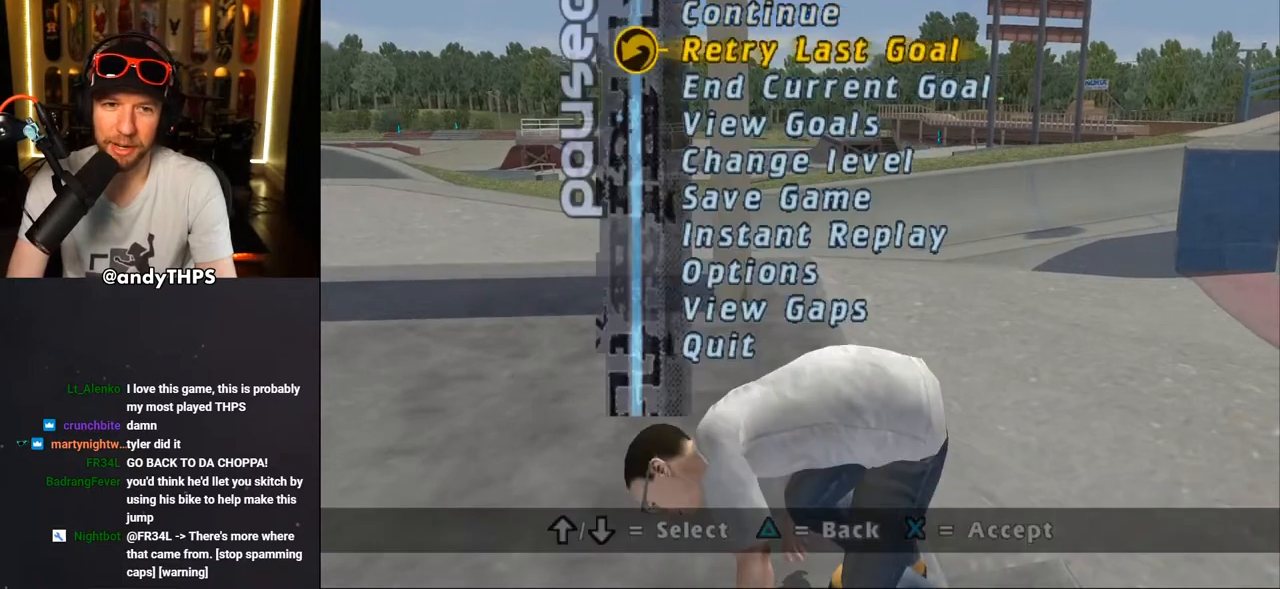
{"buttons": [], "left_stick": "center", "right_stick": "center", "events": [[17, "CROSS", "down"], [100, "CROSS", "up"]]}
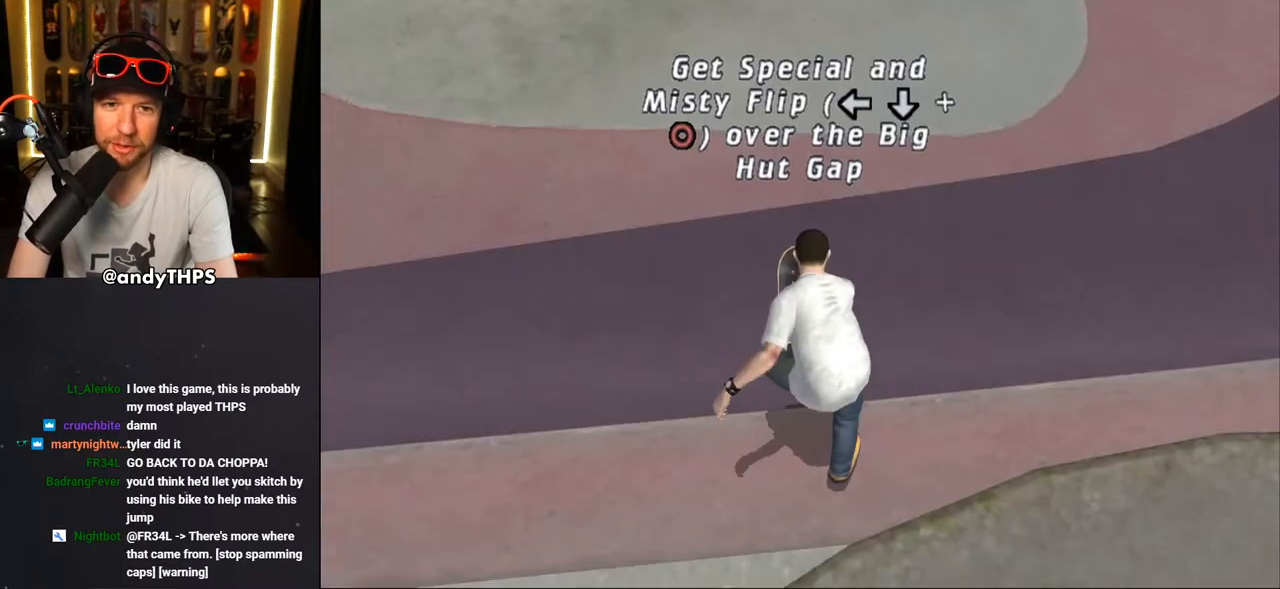
{"buttons": ["CROSS"], "left_stick": "center", "right_stick": "center", "events": [[50, "CROSS", "down"]]}
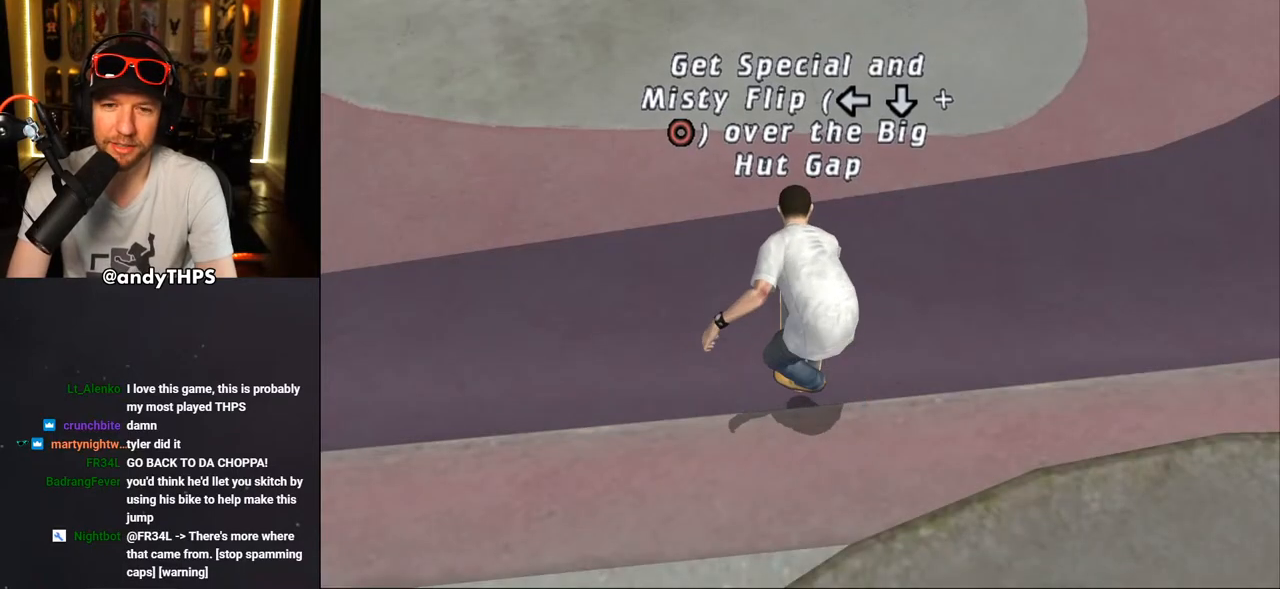
{"buttons": ["CROSS"], "left_stick": "center", "right_stick": "center", "events": []}
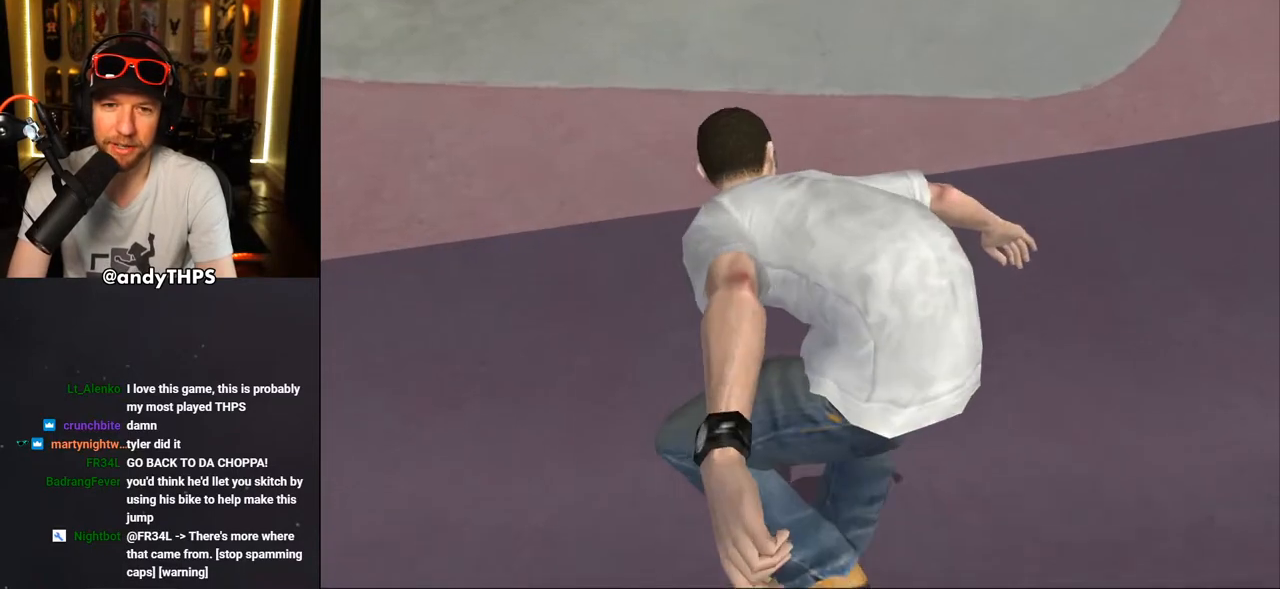
{"buttons": ["CROSS", "DPAD_LEFT"], "left_stick": "center", "right_stick": "center", "events": [[467, "DPAD_LEFT", "down"]]}
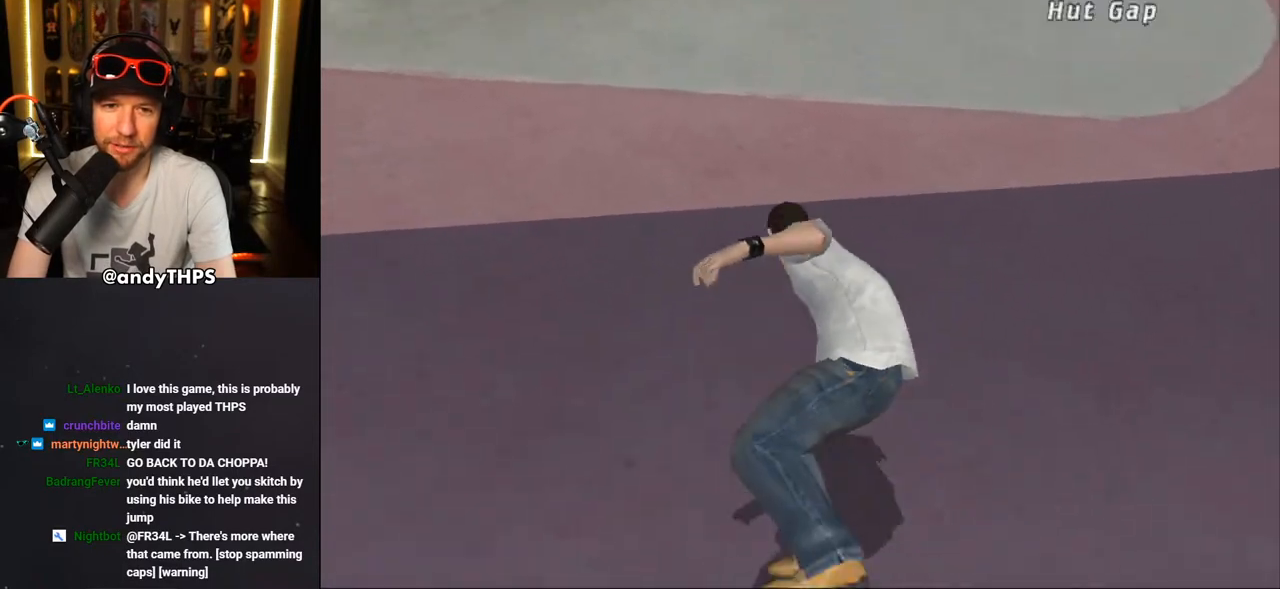
{"buttons": ["CROSS", "DPAD_DOWN", "DPAD_LEFT"], "left_stick": "center", "right_stick": "center", "events": [[67, "DPAD_DOWN", "down"]]}
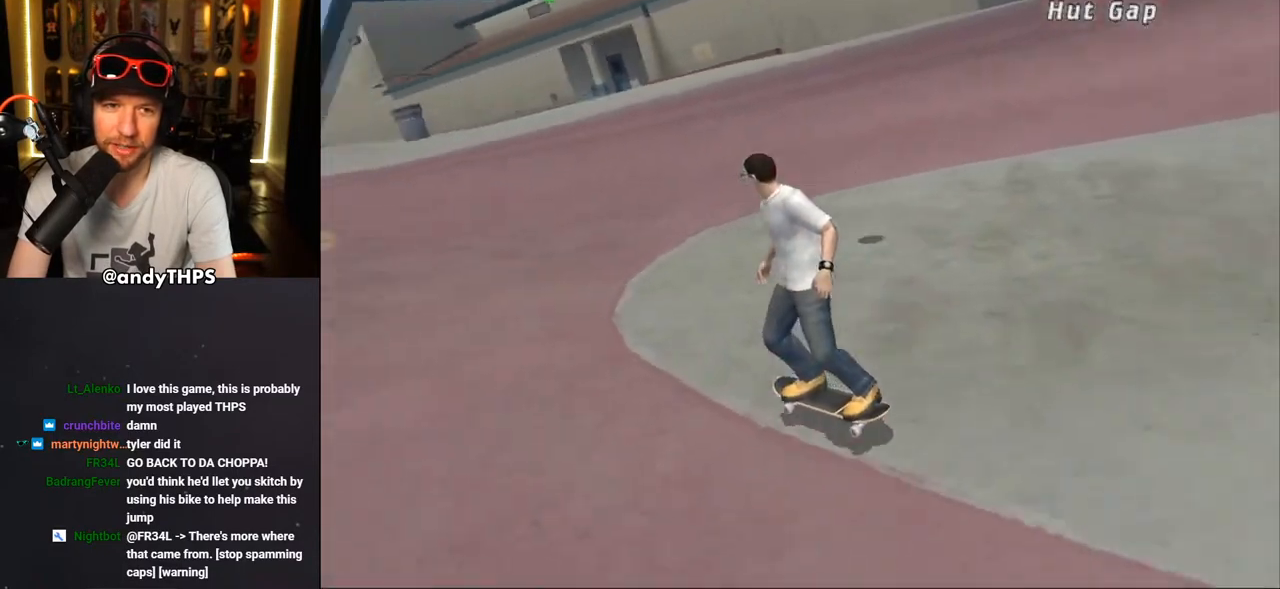
{"buttons": ["CROSS", "DPAD_UP"], "left_stick": "center", "right_stick": "center", "events": [[283, "DPAD_DOWN", "up"], [333, "DPAD_LEFT", "up"], [333, "DPAD_UP", "down"], [367, "CROSS", "up"], [467, "CROSS", "down"]]}
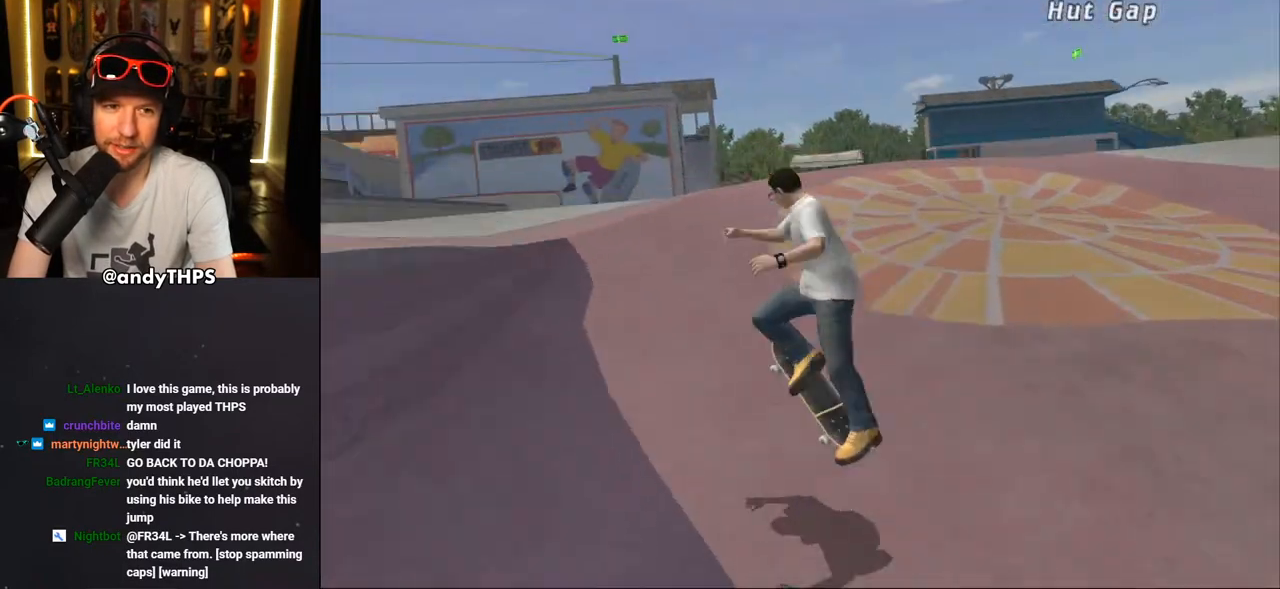
{"buttons": ["CROSS", "DPAD_UP"], "left_stick": "center", "right_stick": "center", "events": [[33, "DPAD_UP", "up"], [117, "DPAD_UP", "down"], [233, "DPAD_UP", "up"], [300, "DPAD_UP", "down"]]}
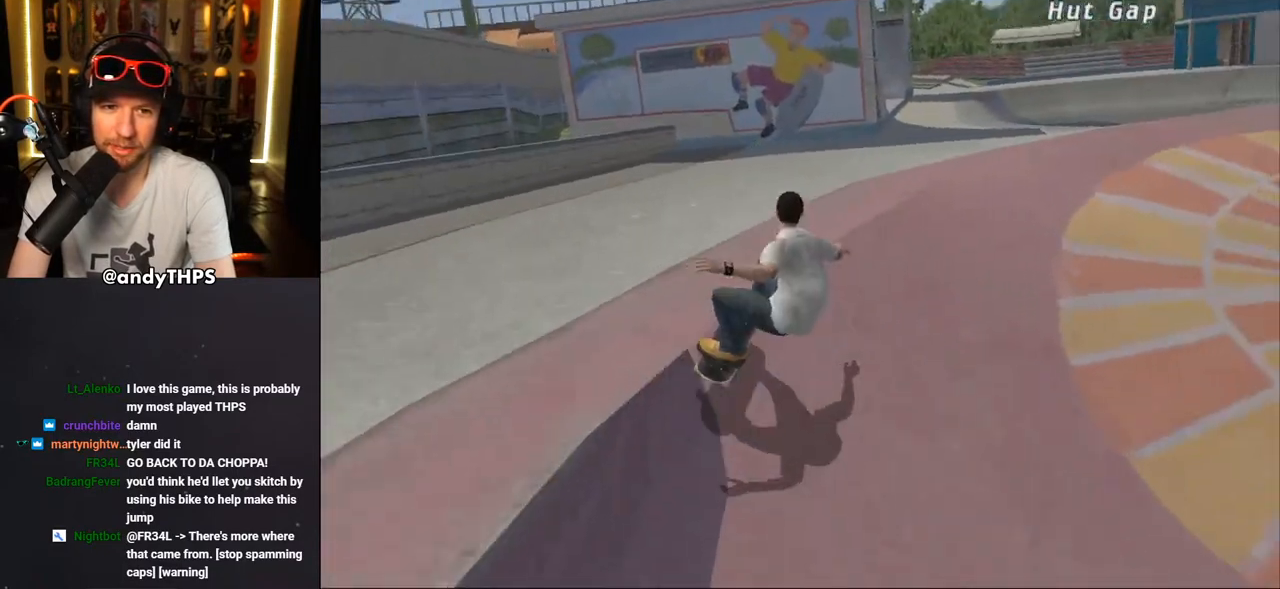
{"buttons": ["CROSS"], "left_stick": "center", "right_stick": "center", "events": [[133, "DPAD_UP", "up"], [200, "DPAD_RIGHT", "down"], [250, "DPAD_DOWN", "down"], [350, "DPAD_DOWN", "up"], [383, "DPAD_RIGHT", "up"]]}
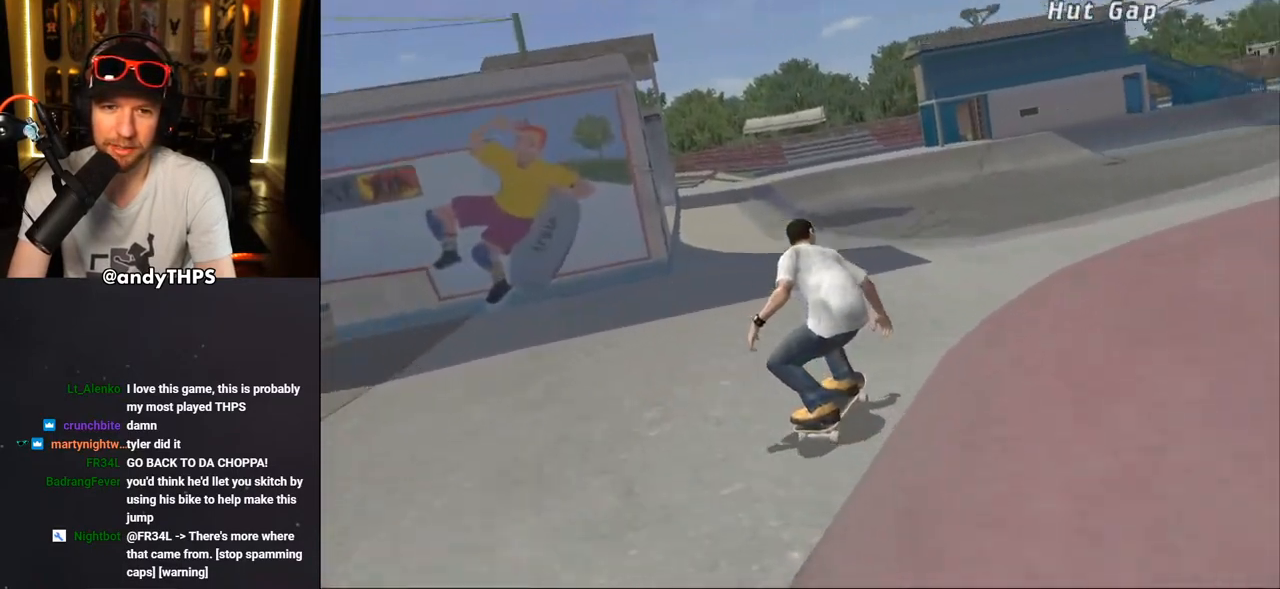
{"buttons": ["CROSS"], "left_stick": "center", "right_stick": "center", "events": [[33, "DPAD_LEFT", "down"], [50, "DPAD_UP", "down"], [117, "DPAD_UP", "up"], [383, "DPAD_LEFT", "up"]]}
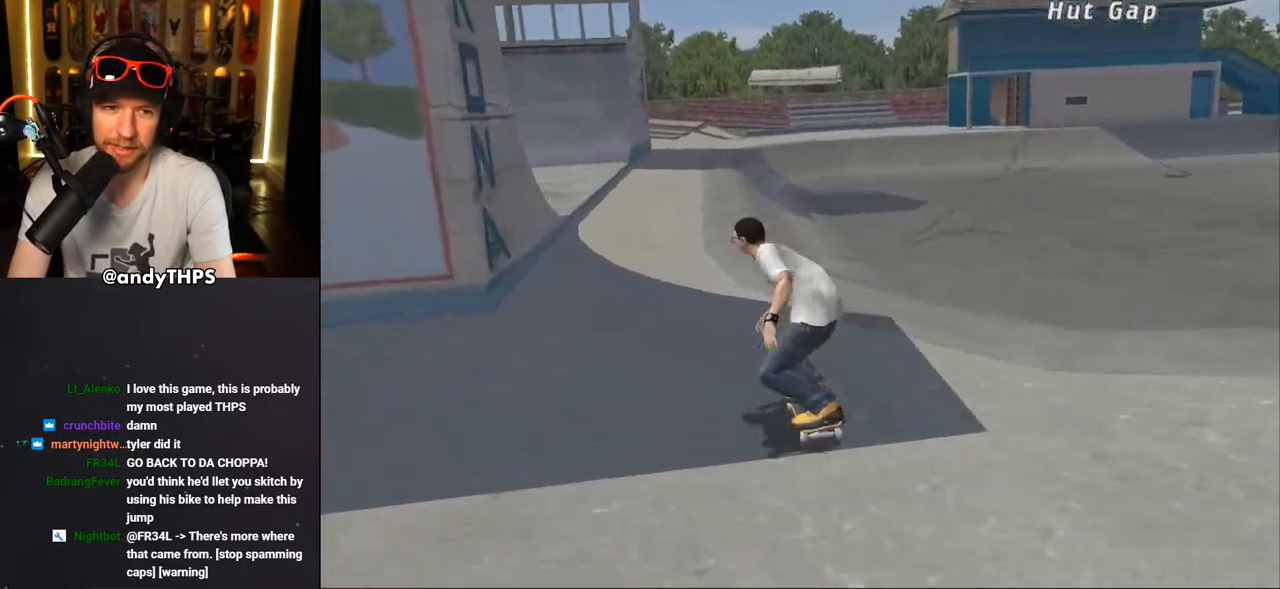
{"buttons": ["CROSS"], "left_stick": "center", "right_stick": "center", "events": [[117, "DPAD_LEFT", "down"], [117, "DPAD_UP", "down"], [250, "DPAD_UP", "up"], [283, "DPAD_DOWN", "down"], [350, "DPAD_DOWN", "up"], [417, "DPAD_LEFT", "up"]]}
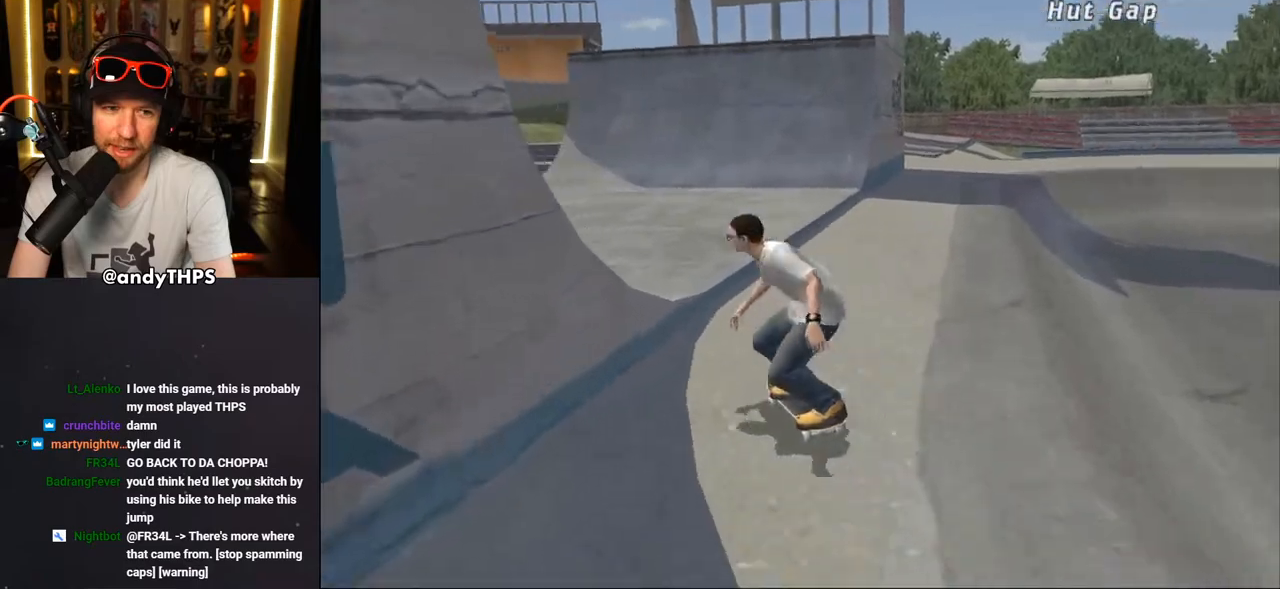
{"buttons": ["CROSS", "DPAD_UP"], "left_stick": "center", "right_stick": "center", "events": [[33, "DPAD_RIGHT", "down"], [67, "DPAD_DOWN", "down"], [117, "DPAD_DOWN", "up"], [150, "DPAD_RIGHT", "up"], [300, "DPAD_UP", "down"], [350, "DPAD_LEFT", "down"], [367, "DPAD_LEFT", "up"], [400, "DPAD_UP", "up"], [500, "DPAD_UP", "down"]]}
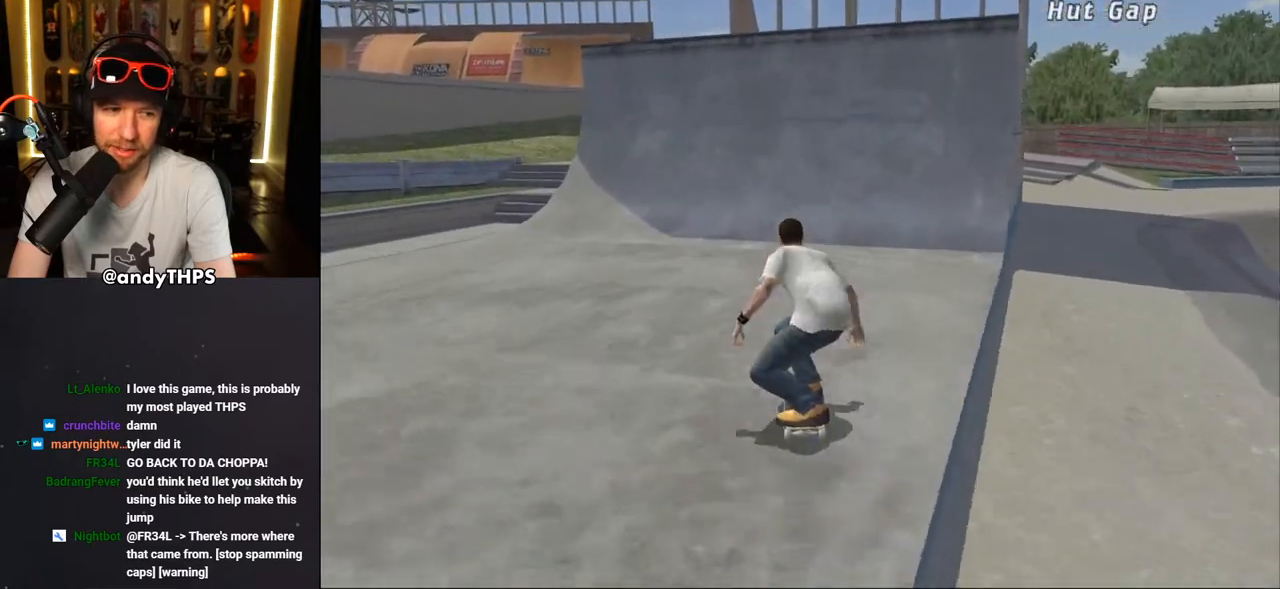
{"buttons": ["CROSS"], "left_stick": "center", "right_stick": "center", "events": [[33, "DPAD_RIGHT", "down"], [50, "DPAD_UP", "up"], [100, "DPAD_DOWN", "down"], [133, "DPAD_DOWN", "up"], [167, "DPAD_RIGHT", "up"], [217, "DPAD_UP", "down"], [300, "DPAD_UP", "up"], [367, "DPAD_UP", "down"], [450, "DPAD_UP", "up"]]}
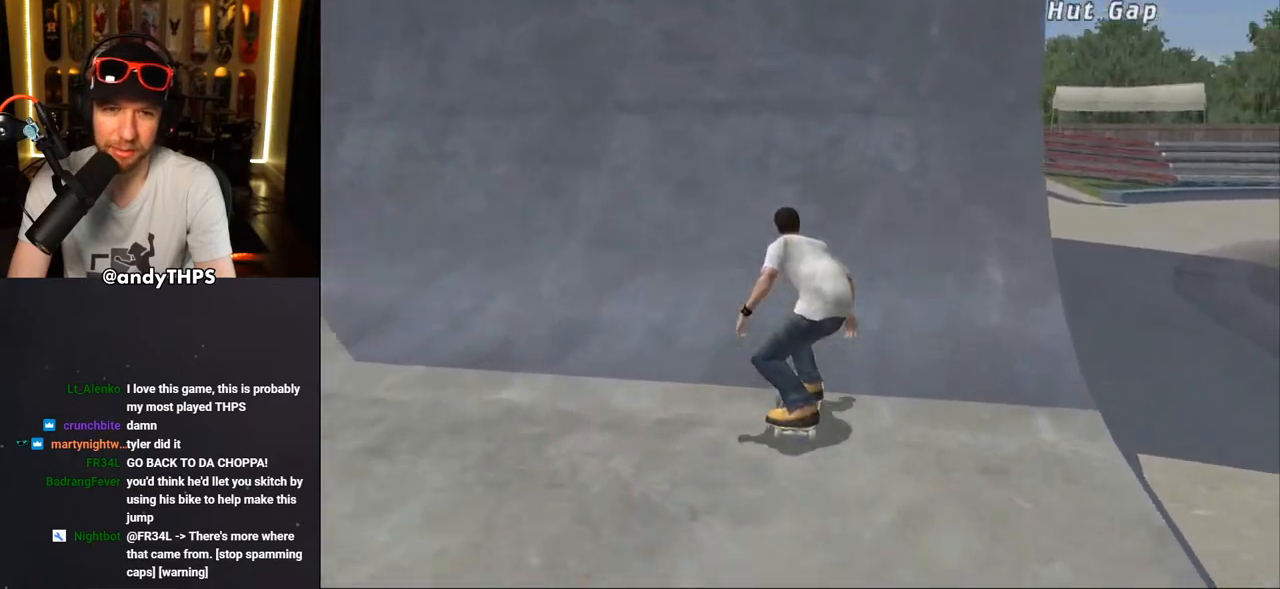
{"buttons": ["SQUARE", "L1"], "left_stick": "center", "right_stick": "center", "events": [[33, "DPAD_UP", "down"], [100, "DPAD_UP", "up"], [333, "CROSS", "up"], [367, "DPAD_DOWN", "down"], [367, "DPAD_RIGHT", "down"], [367, "SQUARE", "down"], [383, "L1", "down"], [450, "SQUARE", "up"], [483, "DPAD_DOWN", "up"], [500, "DPAD_RIGHT", "up"], [500, "SQUARE", "down"]]}
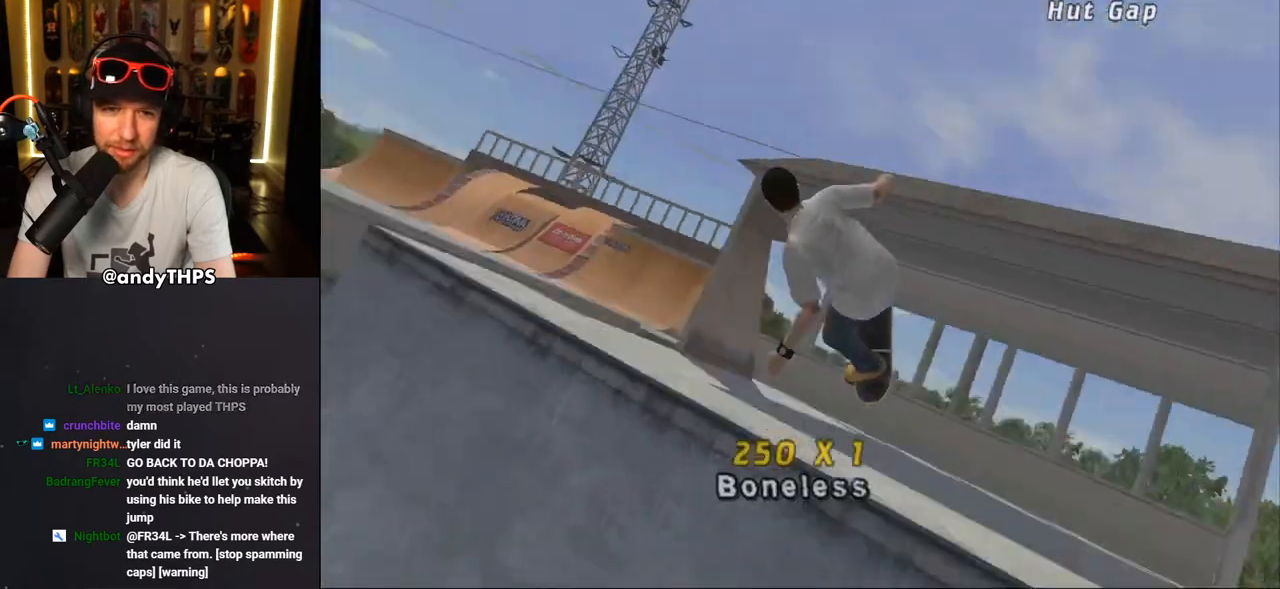
{"buttons": ["CROSS"], "left_stick": "center", "right_stick": "center", "events": [[217, "SQUARE", "up"], [250, "CROSS", "down"], [383, "L1", "up"]]}
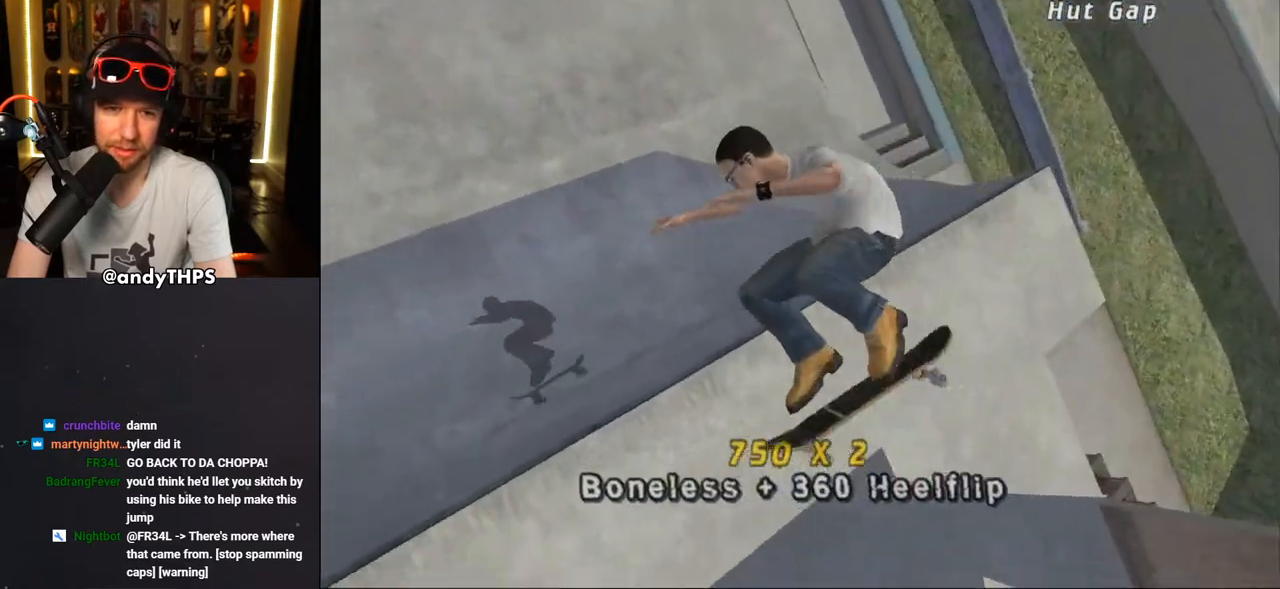
{"buttons": ["CROSS", "R2"], "left_stick": "center", "right_stick": "center", "events": [[183, "R1", "down"], [283, "R1", "up"], [433, "R2", "down"]]}
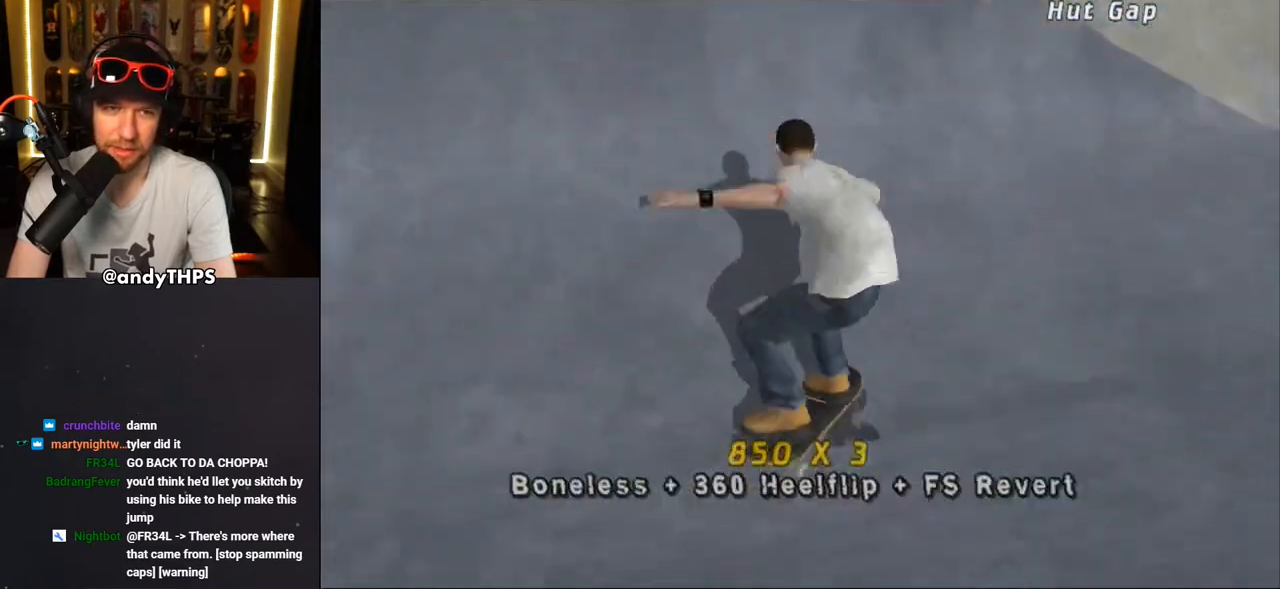
{"buttons": ["CROSS"], "left_stick": "center", "right_stick": "center", "events": [[67, "R2", "up"], [100, "DPAD_LEFT", "down"], [150, "DPAD_UP", "down"], [317, "DPAD_UP", "up"], [350, "DPAD_LEFT", "up"]]}
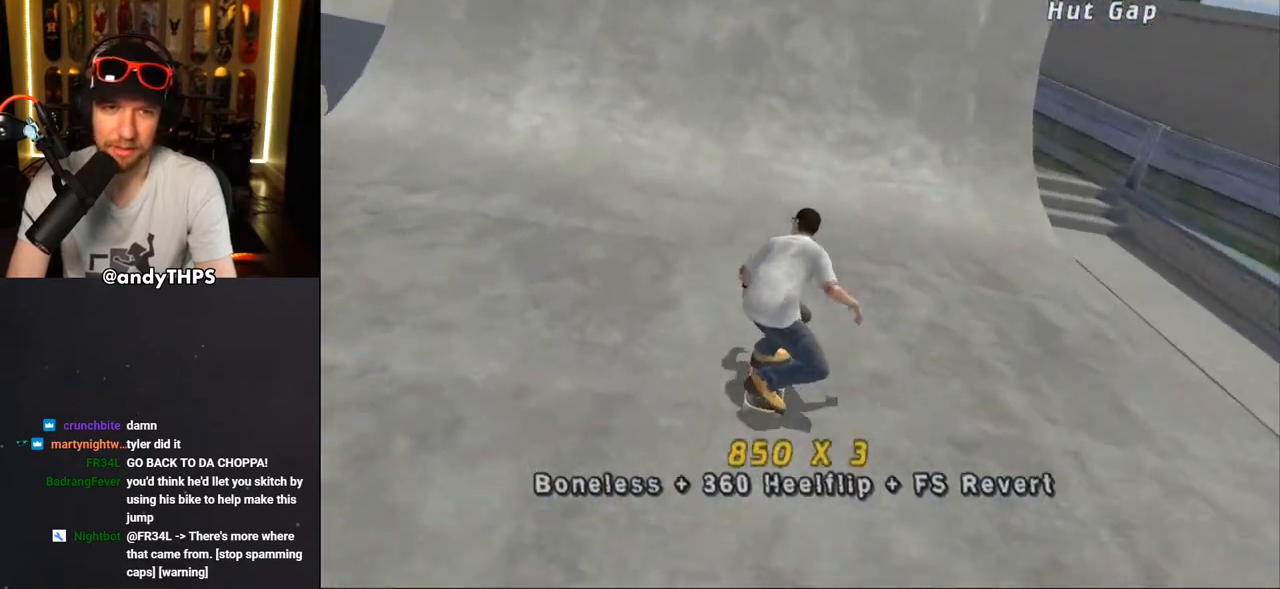
{"buttons": ["CIRCLE", "R1", "DPAD_RIGHT"], "left_stick": "center", "right_stick": "center", "events": [[383, "CROSS", "up"], [483, "CIRCLE", "down"], [483, "DPAD_RIGHT", "down"], [483, "R1", "down"]]}
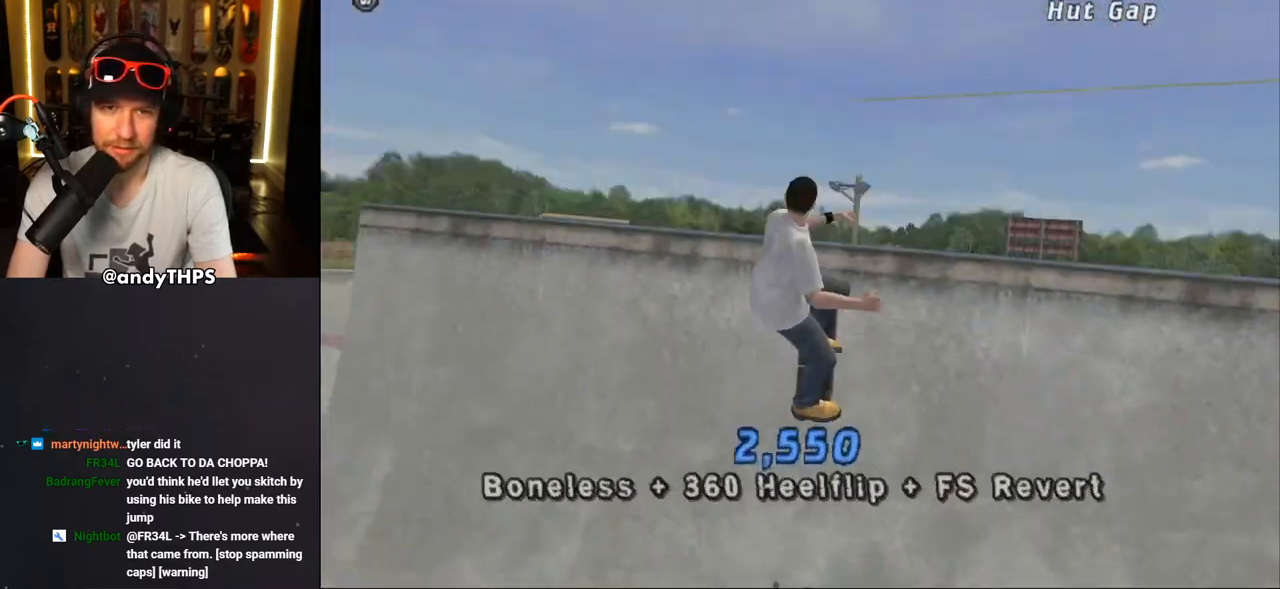
{"buttons": ["CIRCLE", "R1", "DPAD_RIGHT"], "left_stick": "center", "right_stick": "center", "events": [[83, "CIRCLE", "up"], [150, "CIRCLE", "down"]]}
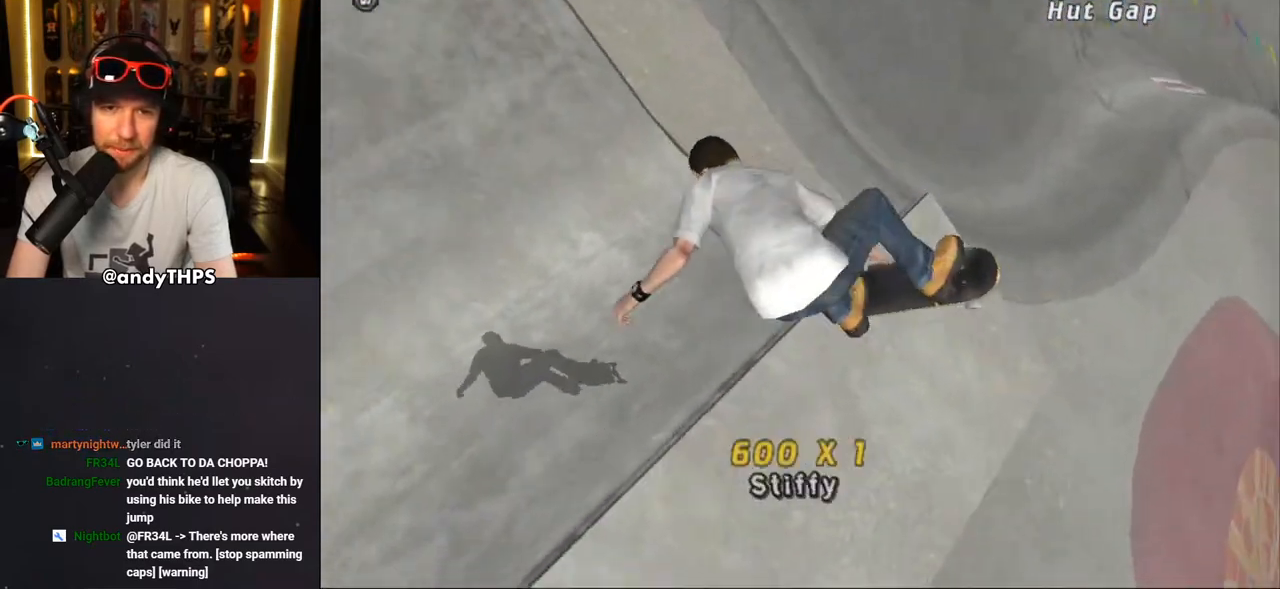
{"buttons": ["CROSS", "R2", "DPAD_LEFT"], "left_stick": "center", "right_stick": "center", "events": [[50, "DPAD_RIGHT", "up"], [50, "R1", "up"], [183, "CIRCLE", "up"], [300, "CROSS", "down"], [400, "R2", "down"], [483, "DPAD_LEFT", "down"]]}
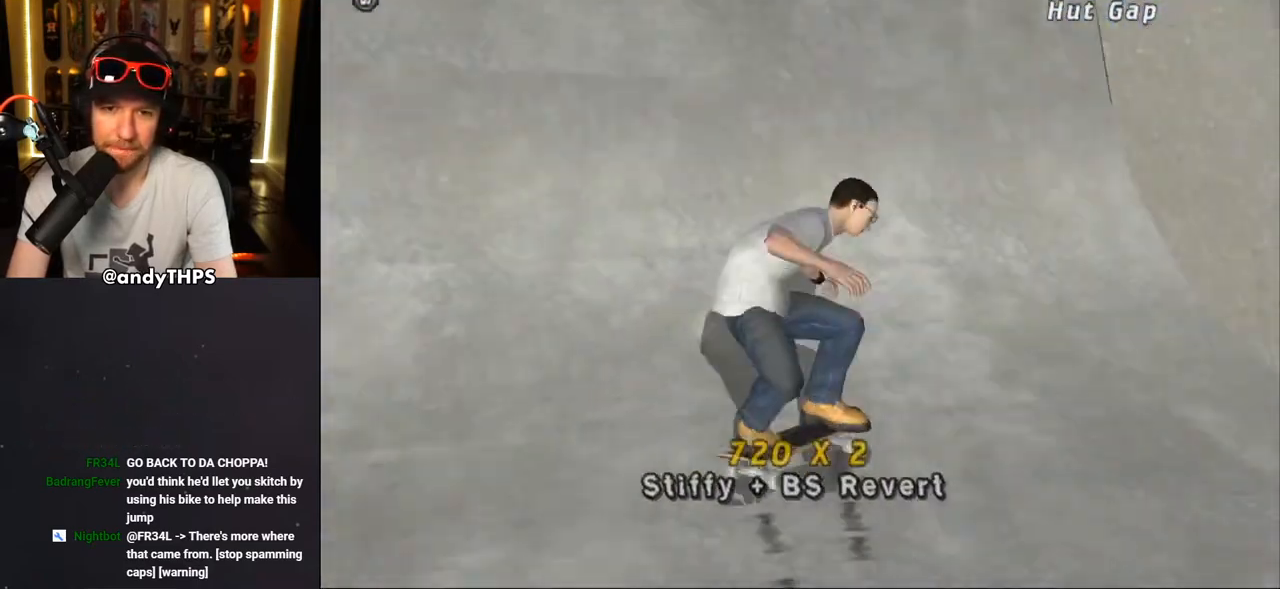
{"buttons": ["CROSS"], "left_stick": "center", "right_stick": "center", "events": [[17, "R2", "up"], [67, "DPAD_UP", "down"], [200, "DPAD_UP", "up"], [233, "DPAD_LEFT", "up"], [383, "DPAD_RIGHT", "down"], [483, "DPAD_RIGHT", "up"]]}